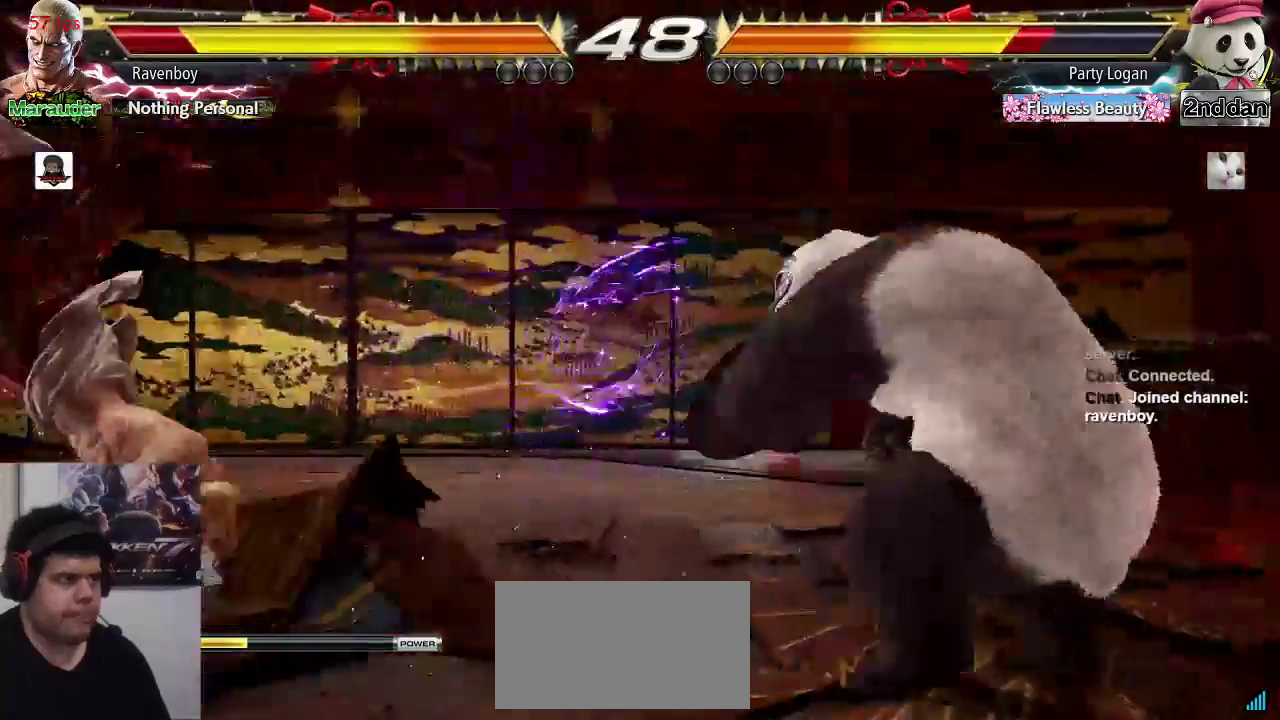
Gameplay with a controller (arcade stick); each line is a JSON object with the inputs held at the frame after it. "events" lists button and stick changes between this image and that frame as [ms after this image, input, new state], when the widget could be followed in between. Not read: L3 R3.
{"buttons": [], "left_stick": "center", "events": [[433, "left_stick", "center"]]}
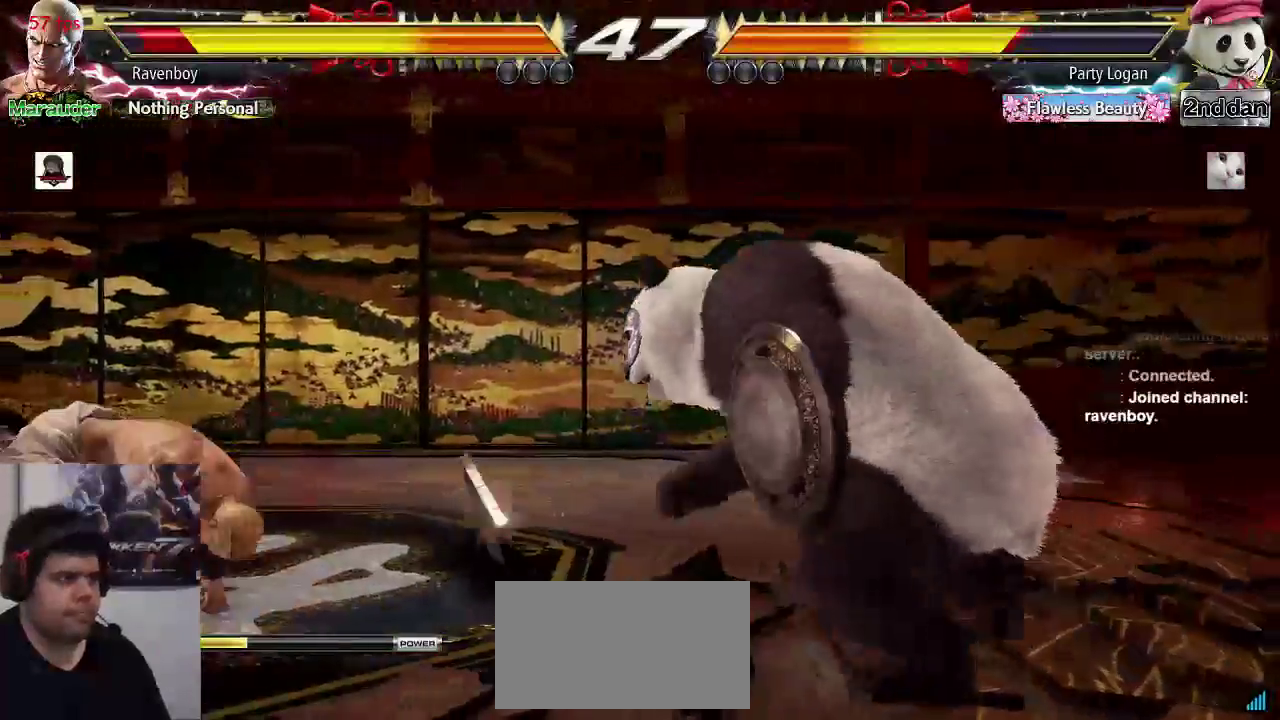
{"buttons": [], "left_stick": "left", "events": [[83, "left_stick", "left"], [200, "left_stick", "center"], [267, "left_stick", "left"]]}
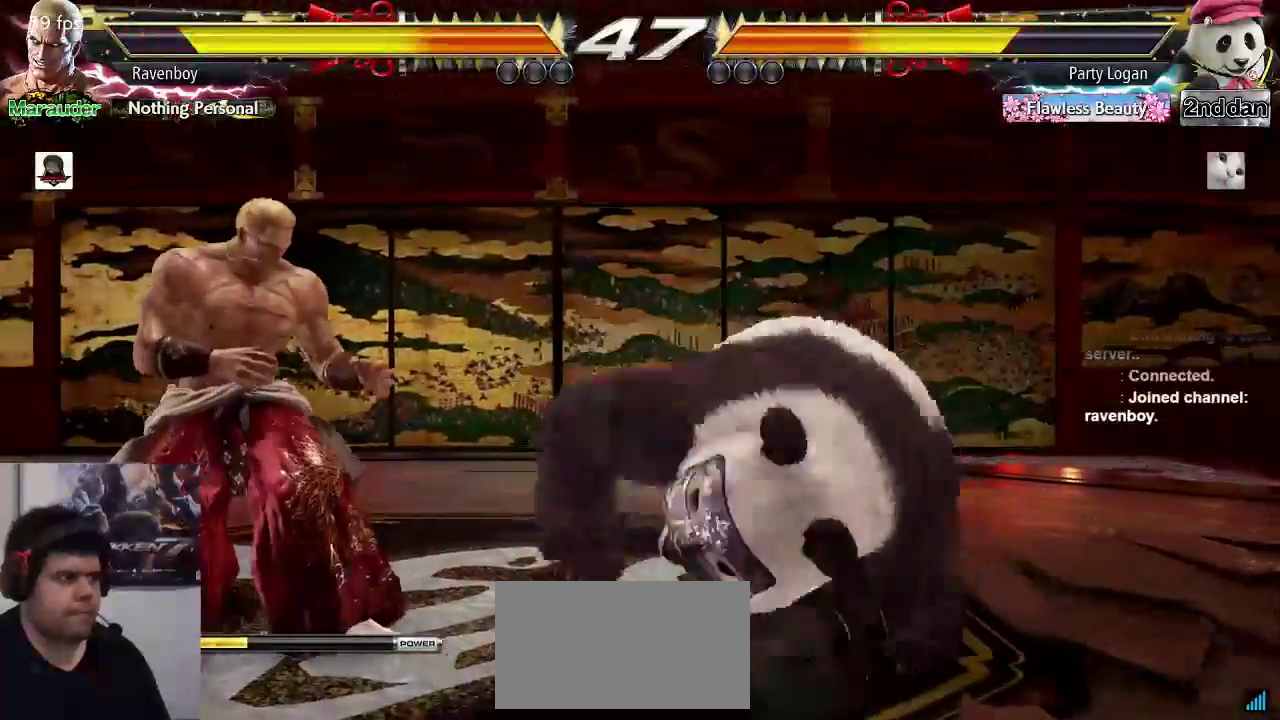
{"buttons": [], "left_stick": "down-left", "events": [[250, "left_stick", "down-left"]]}
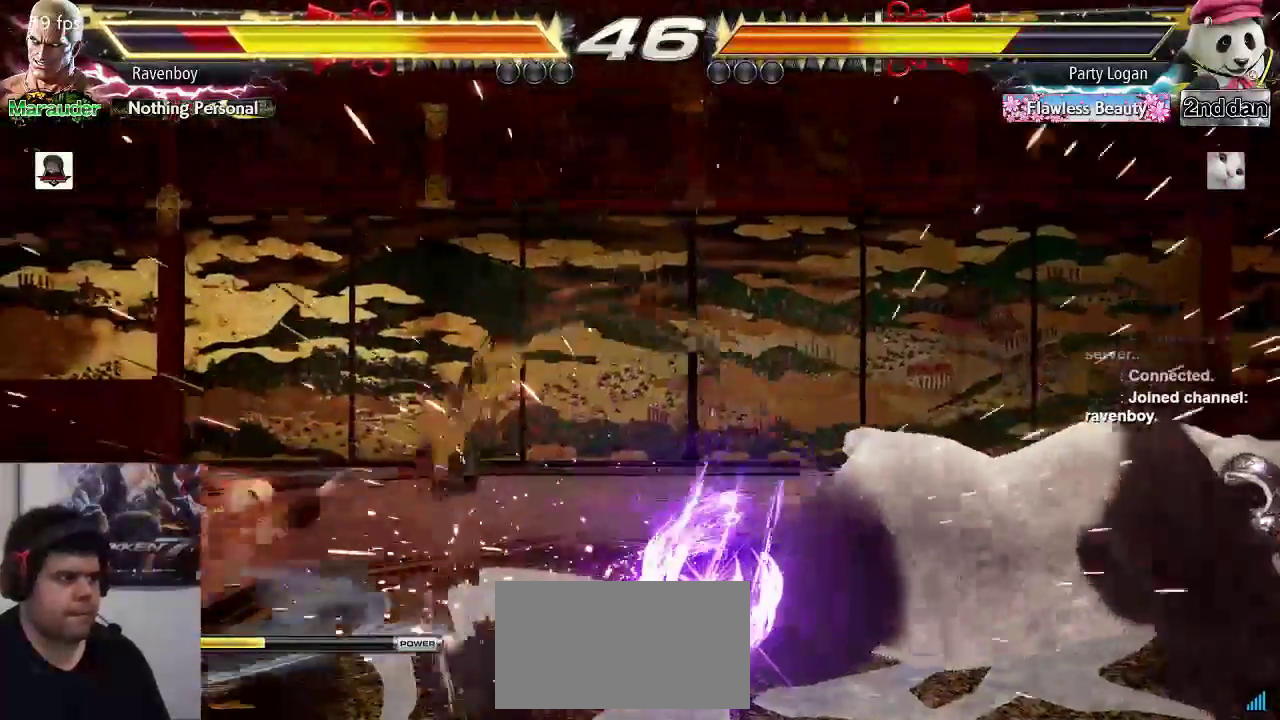
{"buttons": [], "left_stick": "left", "events": [[17, "left_stick", "center"], [150, "left_stick", "left"]]}
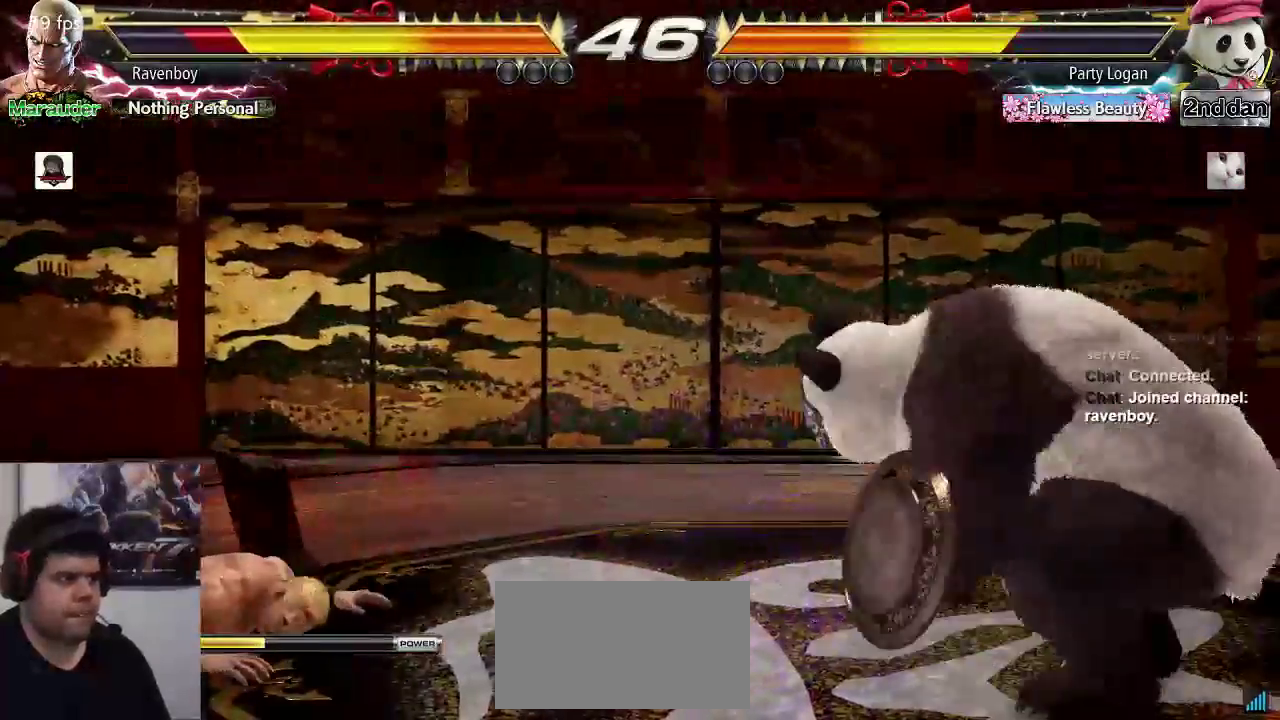
{"buttons": [], "left_stick": "left", "events": [[250, "left_stick", "center"], [350, "left_stick", "left"], [433, "left_stick", "center"], [500, "left_stick", "left"]]}
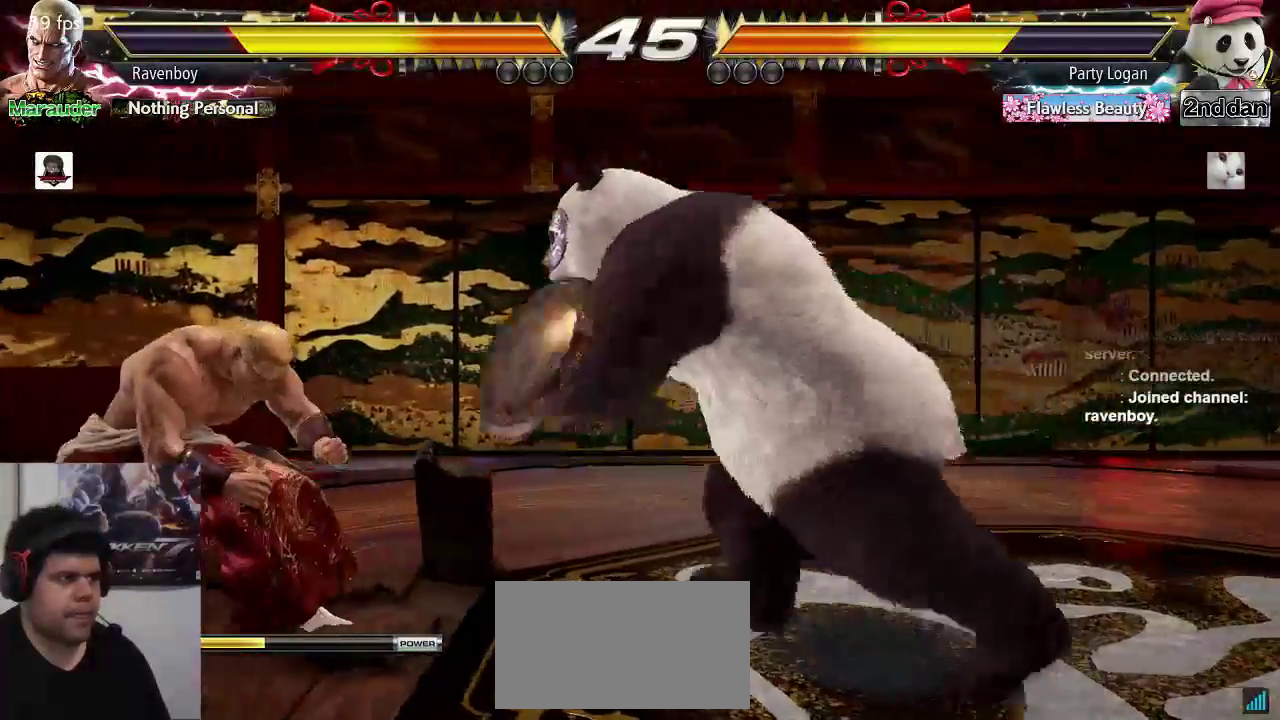
{"buttons": [], "left_stick": "left", "events": []}
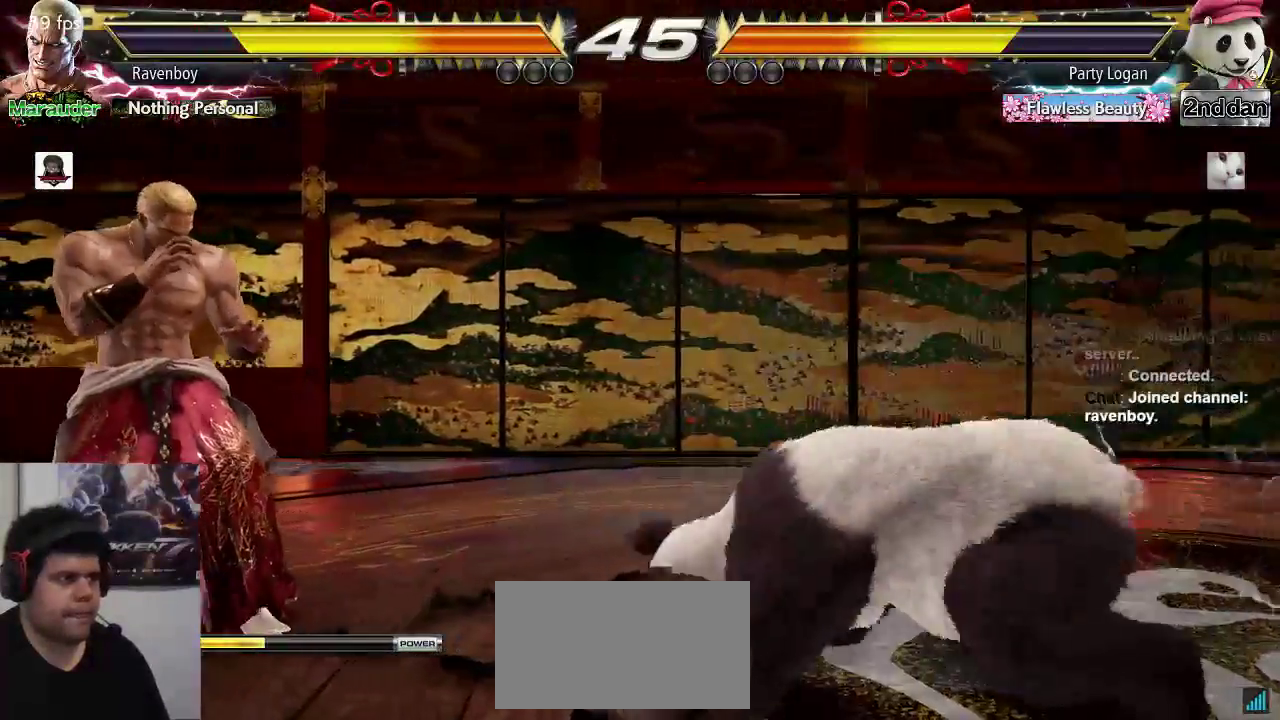
{"buttons": [], "left_stick": "center", "events": [[67, "left_stick", "down"], [100, "CIRCLE", "down"], [200, "CIRCLE", "up"], [233, "left_stick", "right"], [300, "CROSS", "down"], [367, "CROSS", "up"], [400, "left_stick", "center"], [433, "CROSS", "down"], [500, "CROSS", "up"]]}
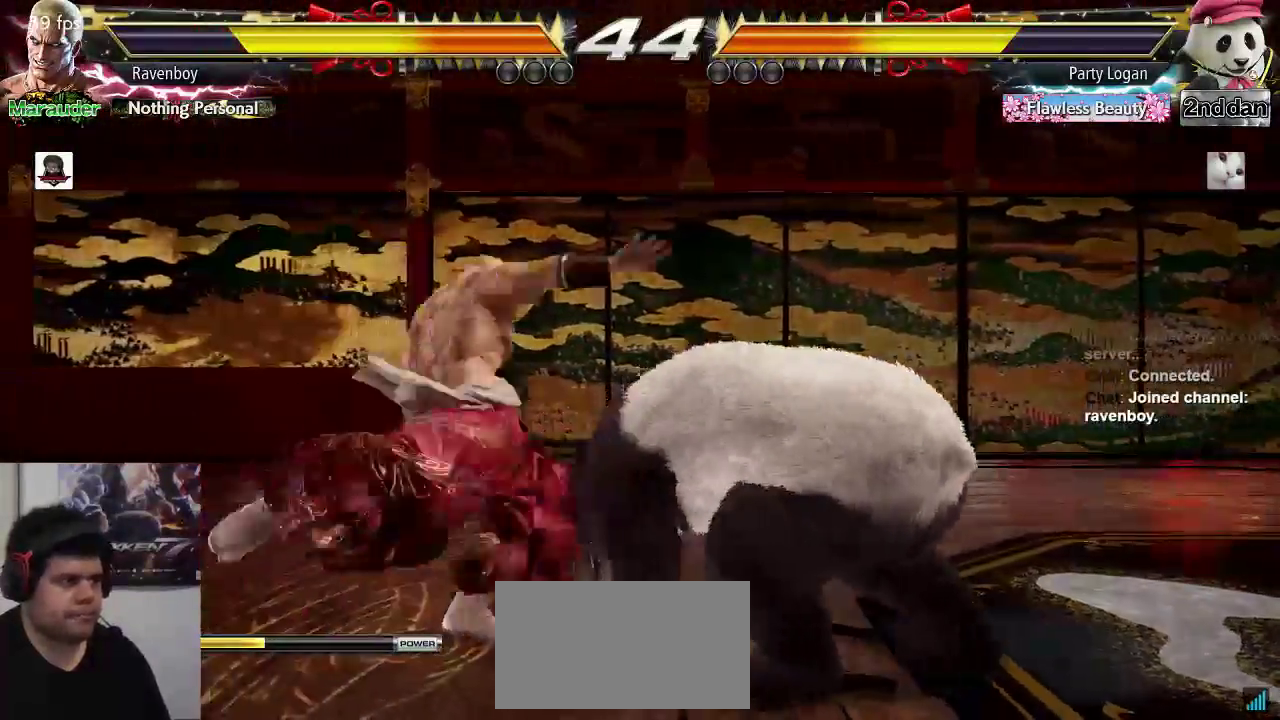
{"buttons": [], "left_stick": "center", "events": [[100, "CROSS", "down"], [167, "CROSS", "up"]]}
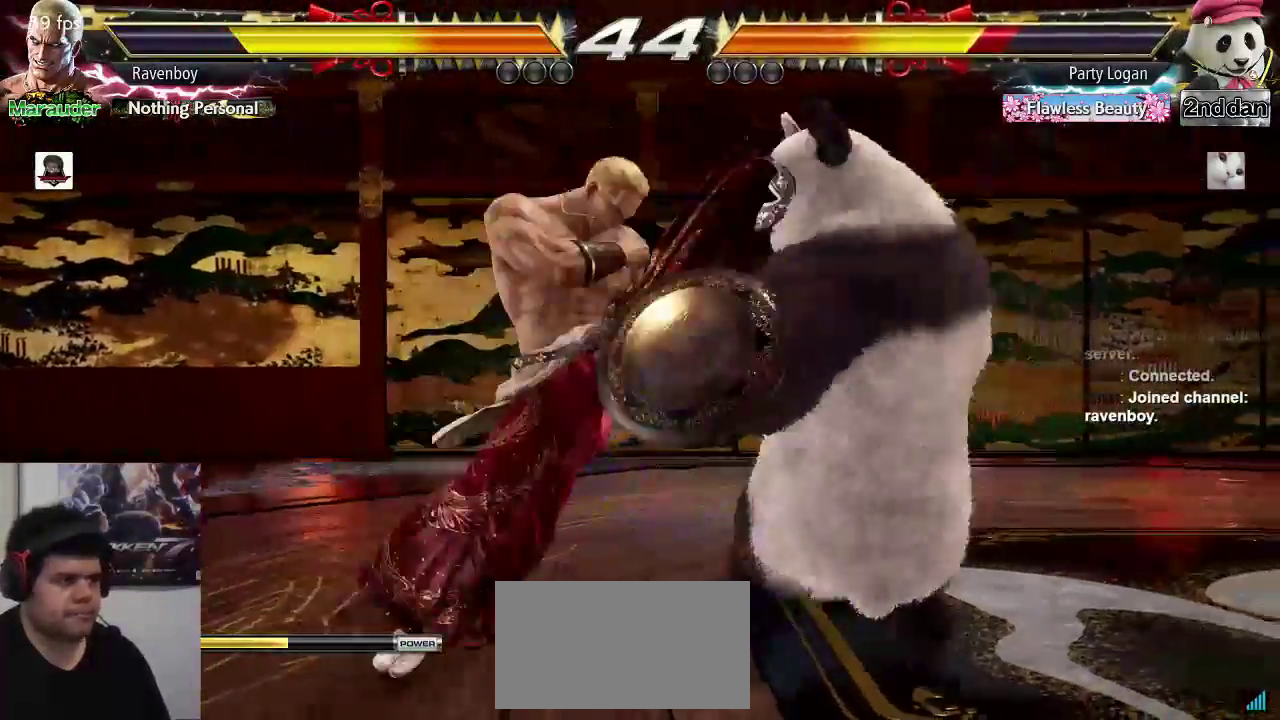
{"buttons": [], "left_stick": "left", "events": [[250, "left_stick", "left"]]}
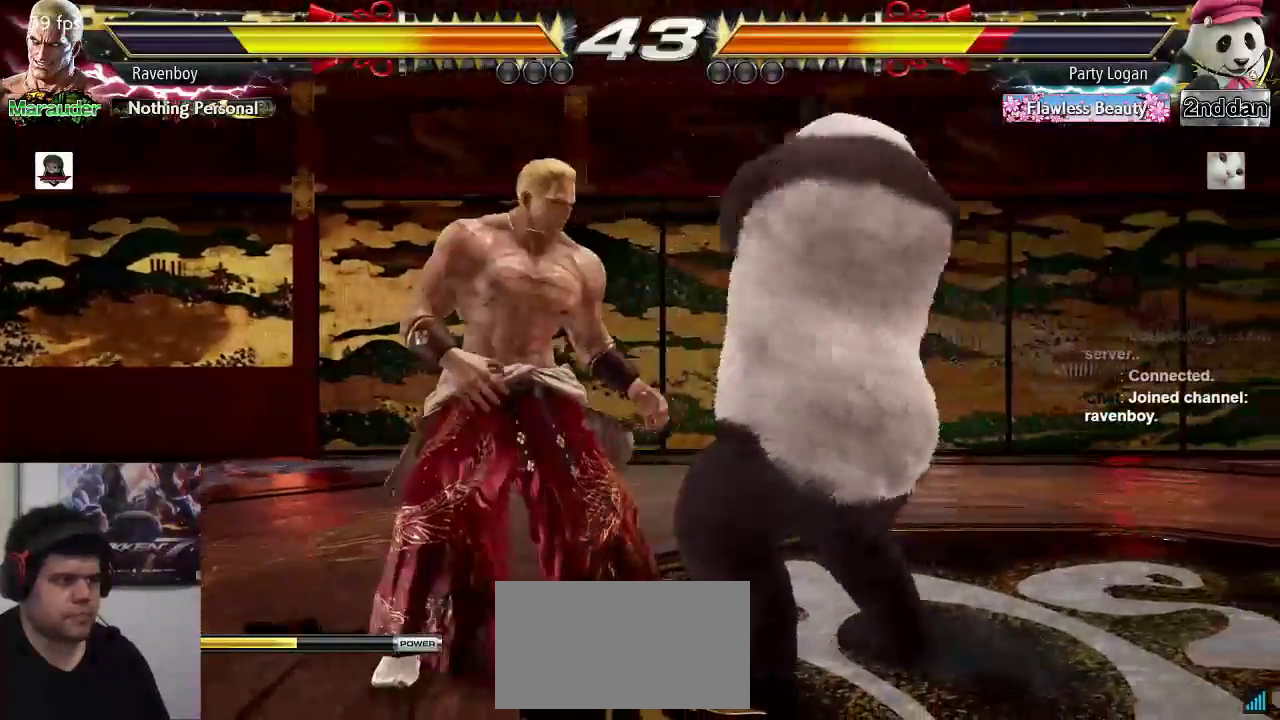
{"buttons": [], "left_stick": "center", "events": [[483, "left_stick", "center"]]}
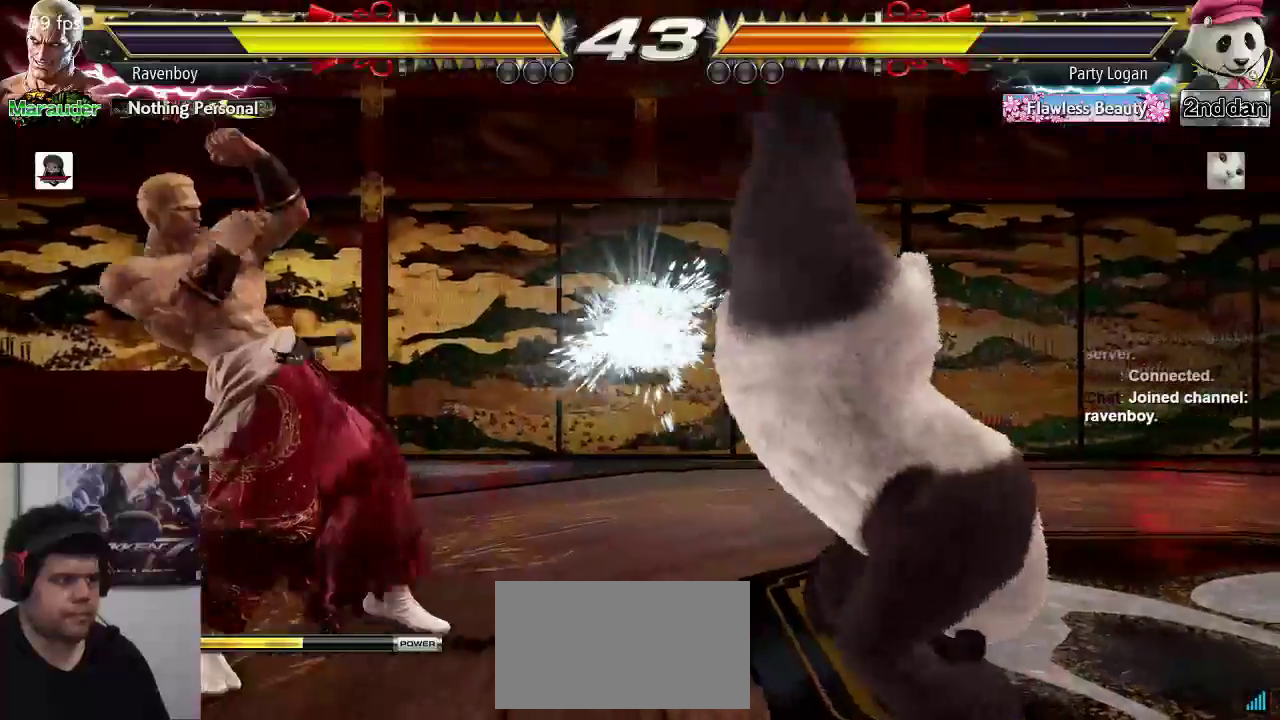
{"buttons": ["TRIANGLE"], "left_stick": "down-left", "events": [[383, "left_stick", "right"], [450, "left_stick", "down-left"], [483, "TRIANGLE", "down"]]}
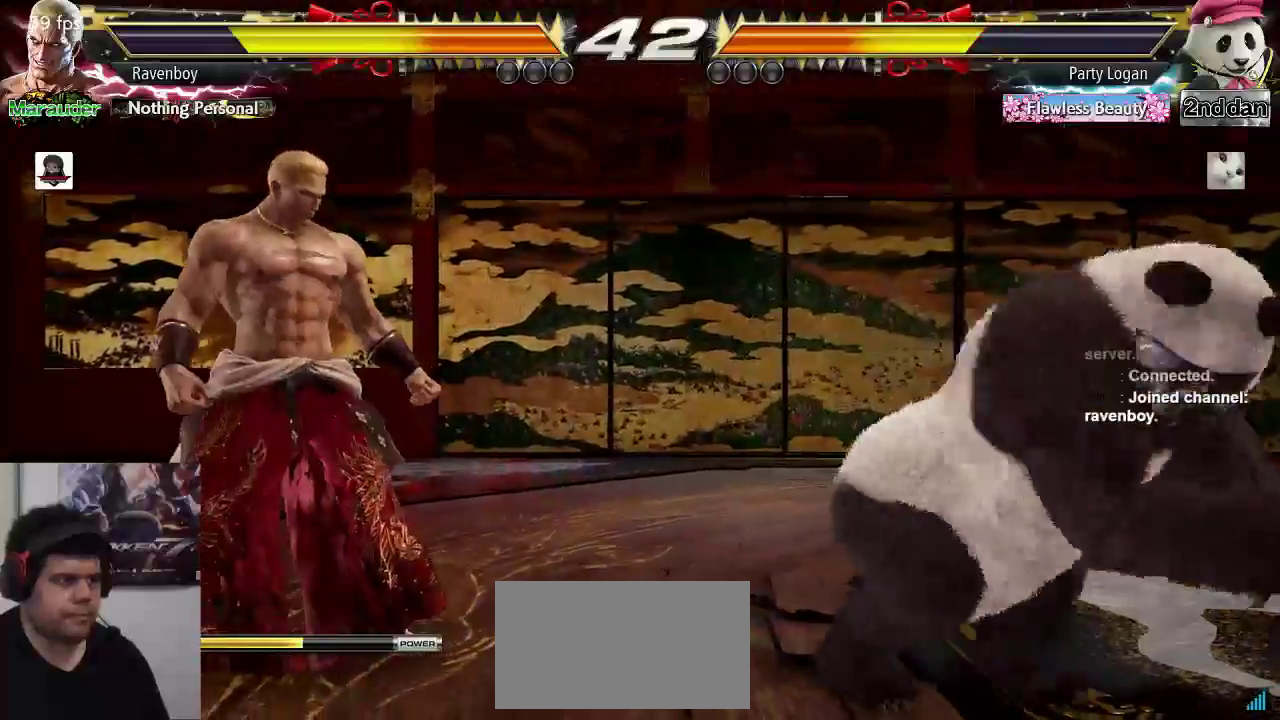
{"buttons": ["CIRCLE"], "left_stick": "center", "events": [[83, "TRIANGLE", "up"], [83, "left_stick", "center"], [133, "CIRCLE", "down"], [233, "CIRCLE", "up"], [300, "CIRCLE", "down"], [383, "CIRCLE", "up"], [467, "CIRCLE", "down"]]}
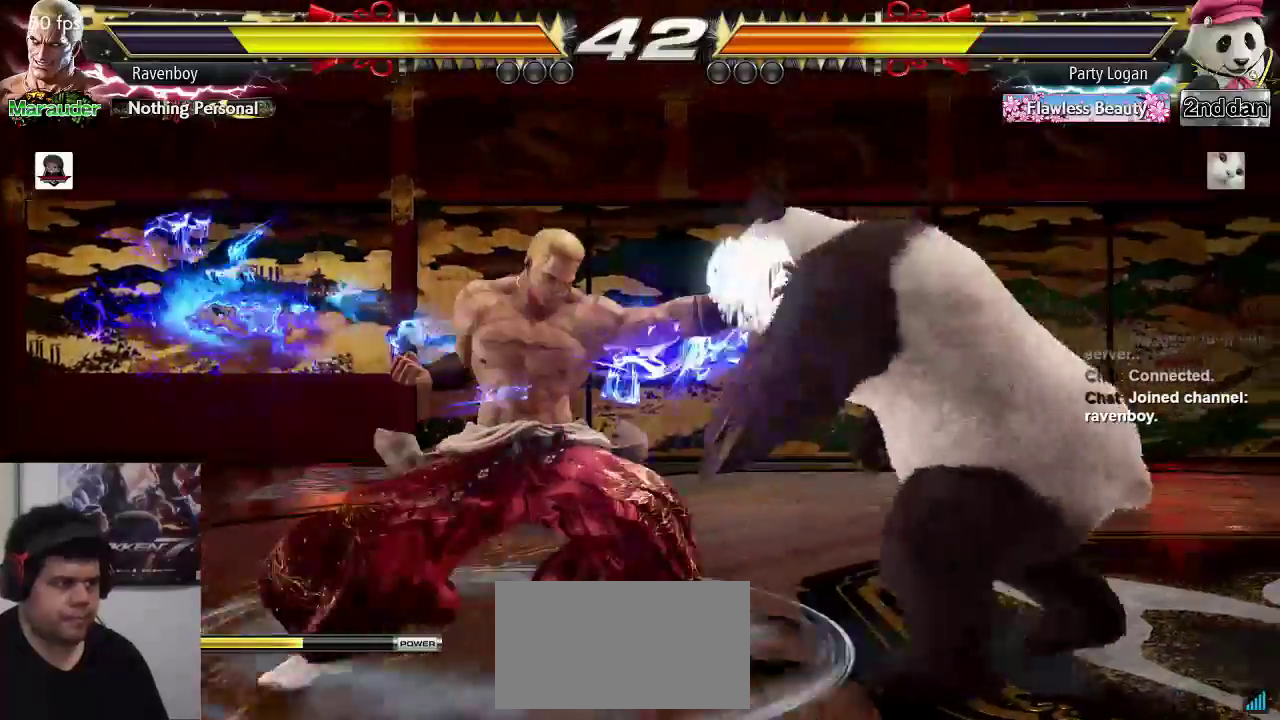
{"buttons": [], "left_stick": "center", "events": [[33, "CIRCLE", "up"]]}
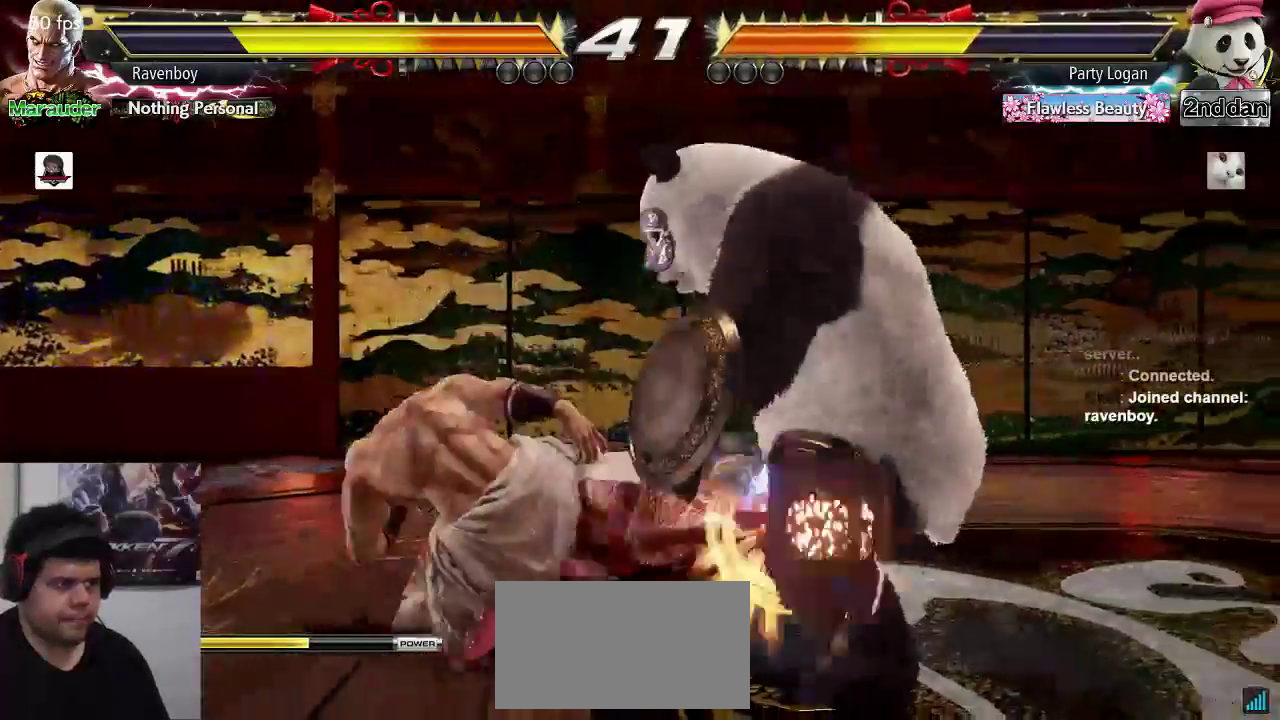
{"buttons": [], "left_stick": "center", "events": [[367, "left_stick", "down"], [400, "CIRCLE", "down"], [400, "TRIANGLE", "down"], [500, "CIRCLE", "up"], [500, "TRIANGLE", "up"], [500, "left_stick", "center"]]}
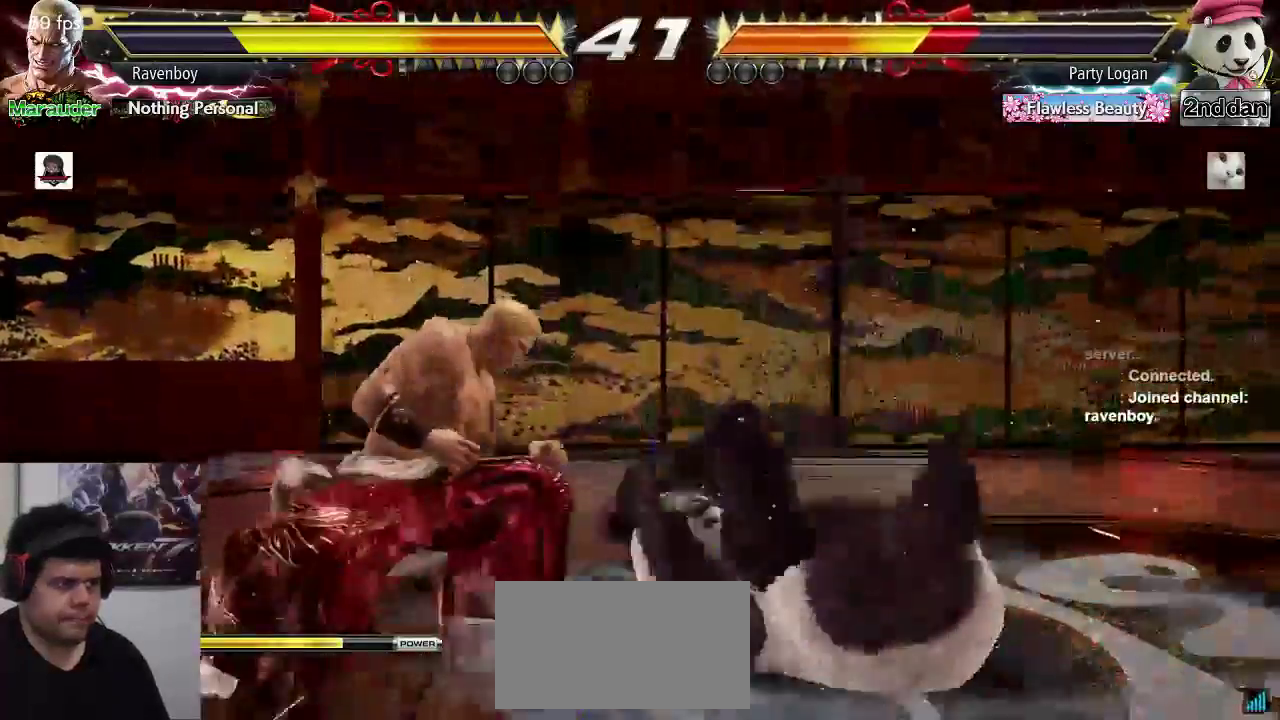
{"buttons": [], "left_stick": "center", "events": []}
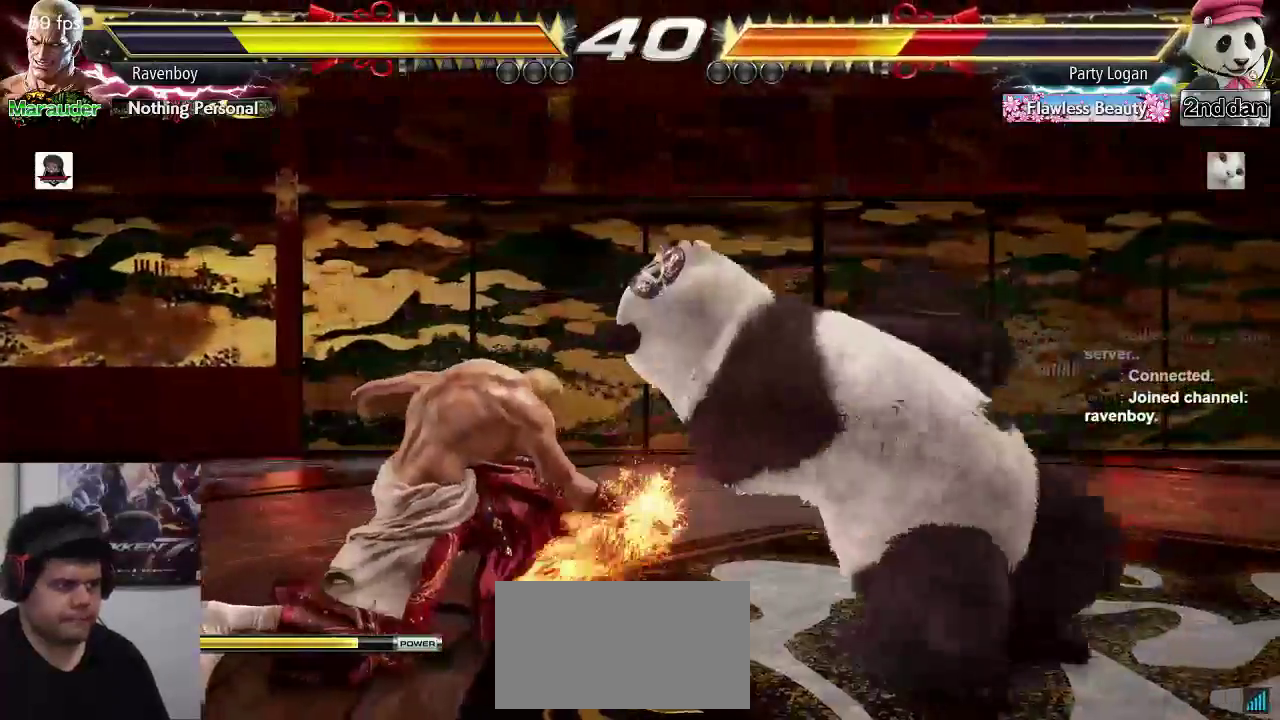
{"buttons": [], "left_stick": "right", "events": [[267, "left_stick", "right"], [350, "left_stick", "center"], [417, "left_stick", "right"]]}
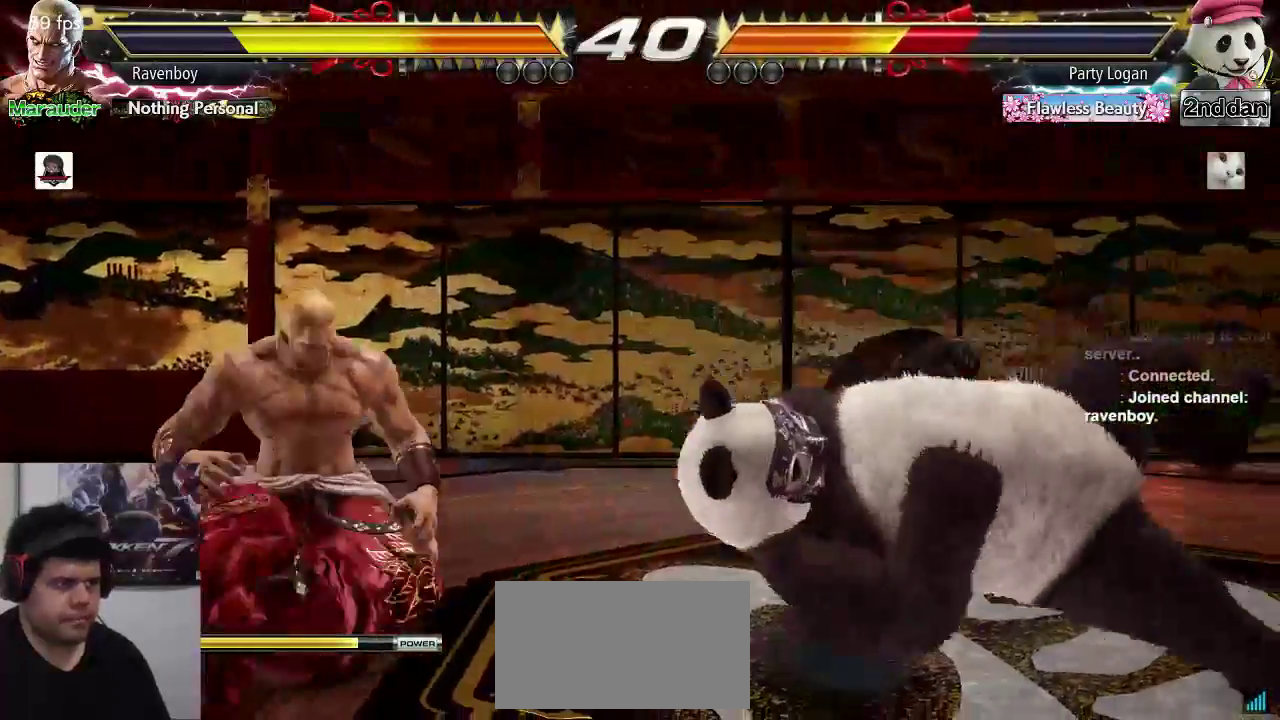
{"buttons": [], "left_stick": "center", "events": [[150, "left_stick", "down-left"], [217, "TRIANGLE", "down"], [250, "TRIANGLE", "up"], [283, "left_stick", "center"], [350, "CIRCLE", "down"], [450, "CIRCLE", "up"]]}
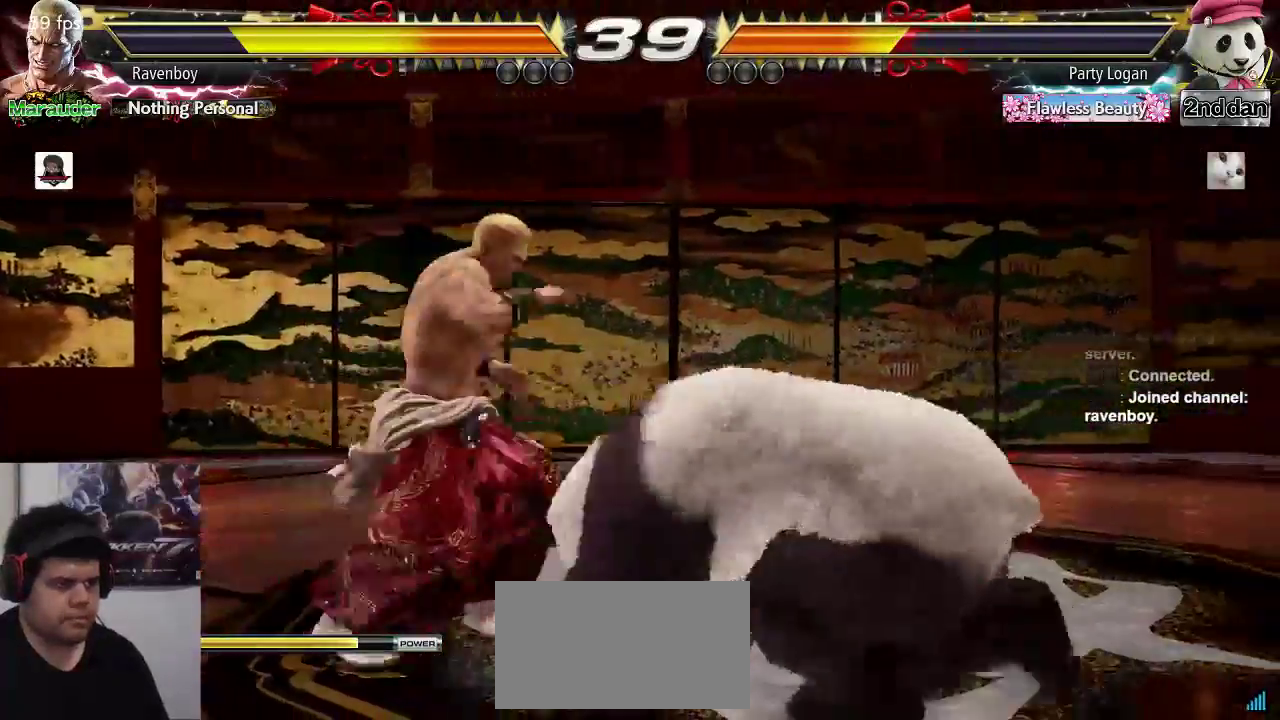
{"buttons": [], "left_stick": "center", "events": [[17, "CIRCLE", "down"], [83, "CIRCLE", "up"], [183, "CIRCLE", "down"], [250, "CIRCLE", "up"]]}
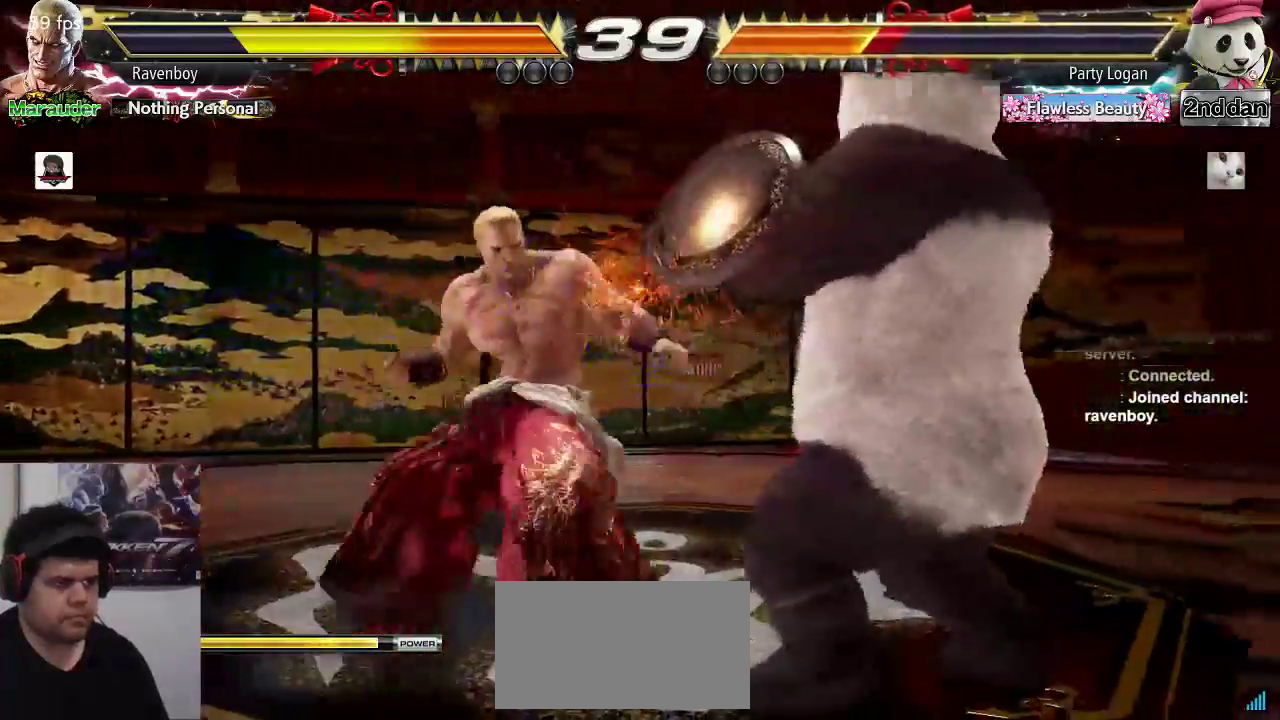
{"buttons": [], "left_stick": "center", "events": []}
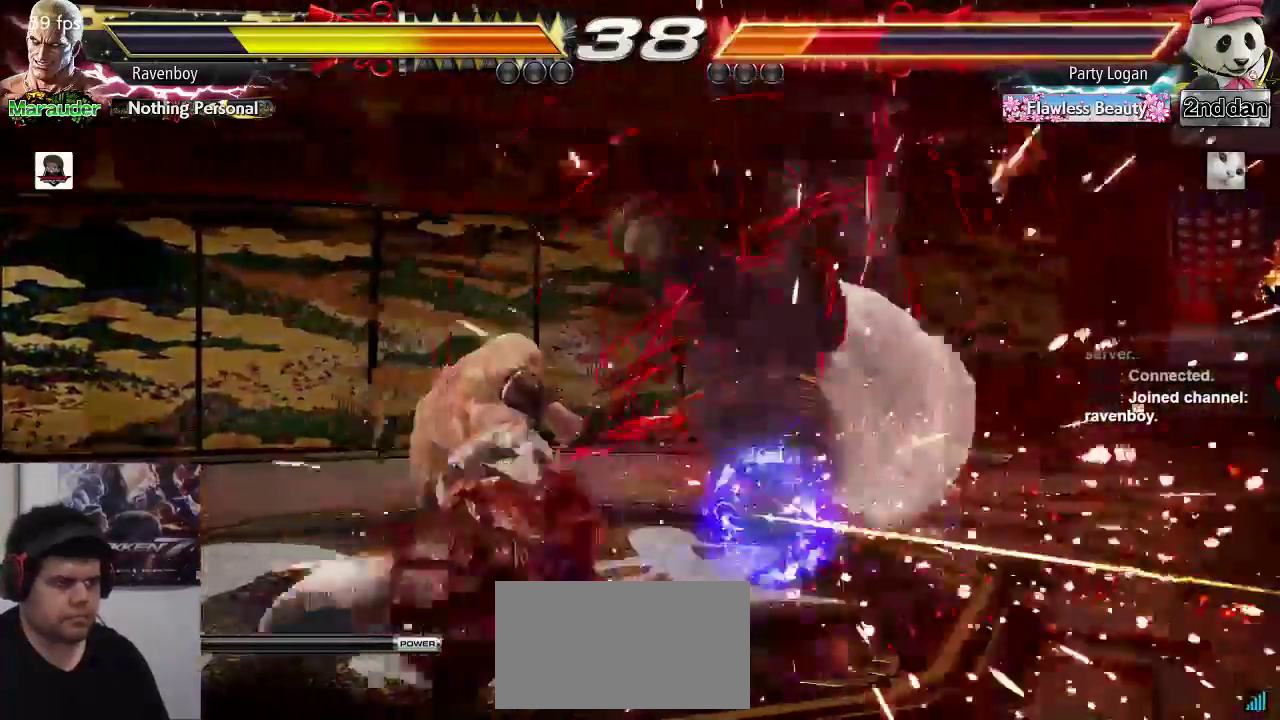
{"buttons": [], "left_stick": "center", "events": [[133, "left_stick", "down"], [167, "CIRCLE", "down"], [167, "TRIANGLE", "down"], [267, "CIRCLE", "up"], [267, "TRIANGLE", "up"], [267, "left_stick", "center"]]}
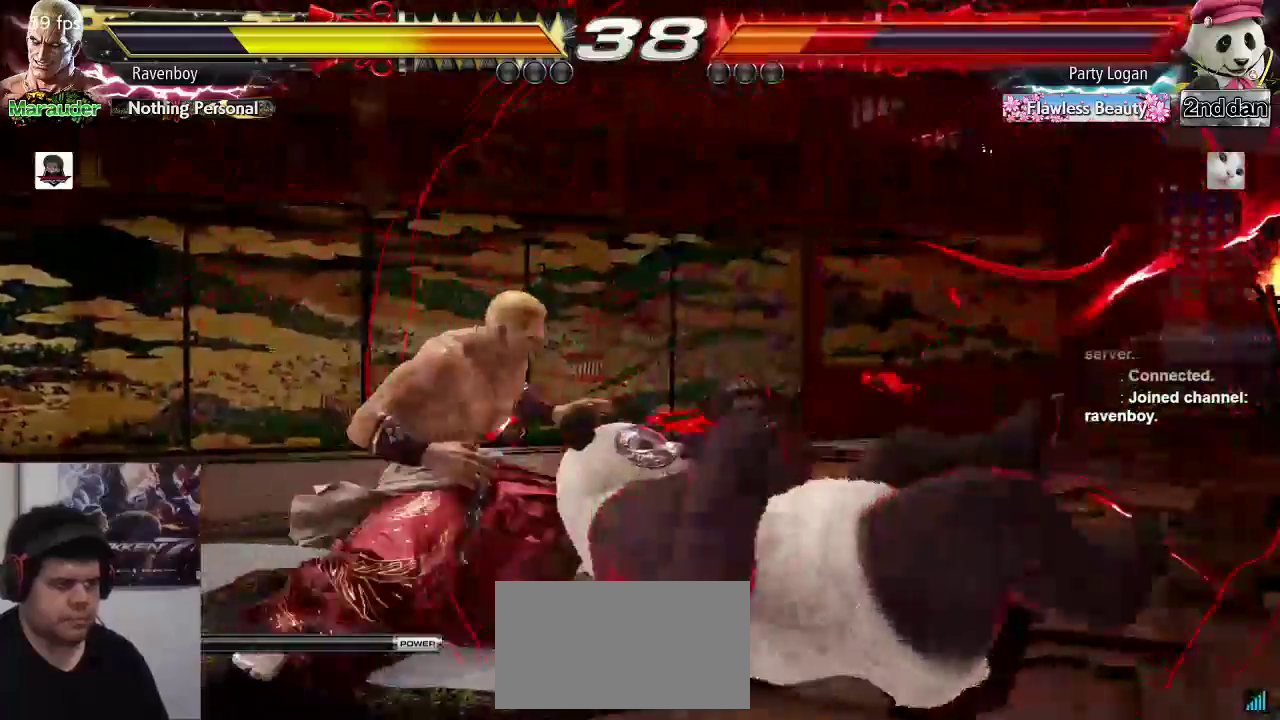
{"buttons": [], "left_stick": "center"}
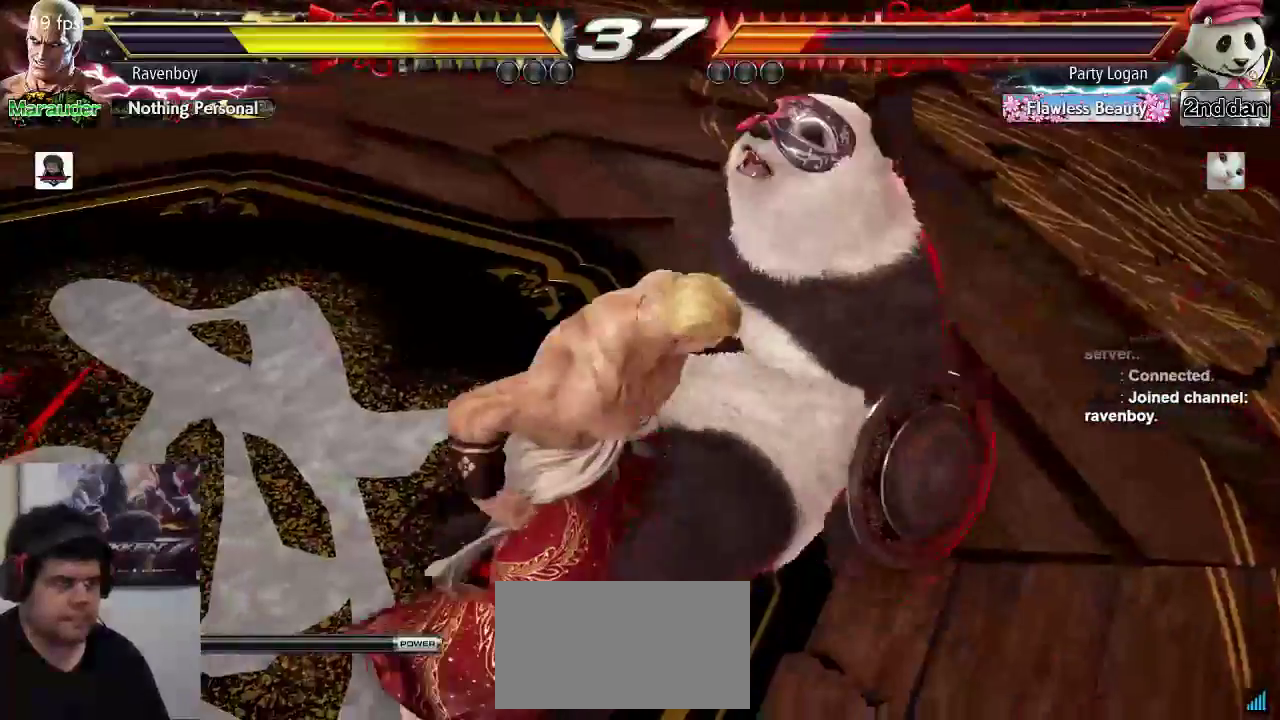
{"buttons": [], "left_stick": "center", "events": []}